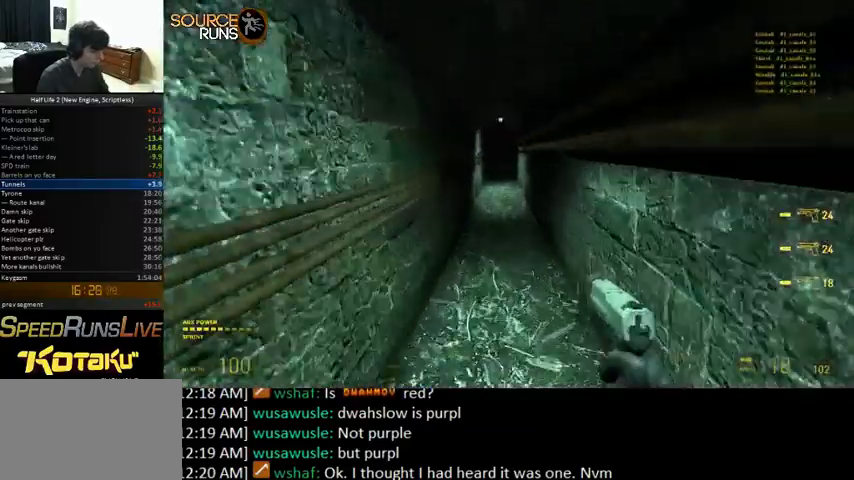
Gameplay with keyboard and mouse; each line is a JSON object with the keys and mouse buttons held at the frame after it. "events" lists presses ("down") and releases ("up") of "0", "1", "3", "4", "5", "a", "alt", "c", "ctrl", "d", "e", "f", "q", "r", "s", "shift", "space", "tab", "v", "w", "x", "z", "mouse_left" and "mouse_right" between this image and that frame as [ms after this image, input, new state], when the widget could be followed in between. "mouse_left", "mouse_right" = the "left", "right" buttons of the "mouse" list. No other keys are recorded. Mouse movement is not recorded. Not read: 2.
{"keys": ["d", "shift", "w"], "mouse": [], "events": []}
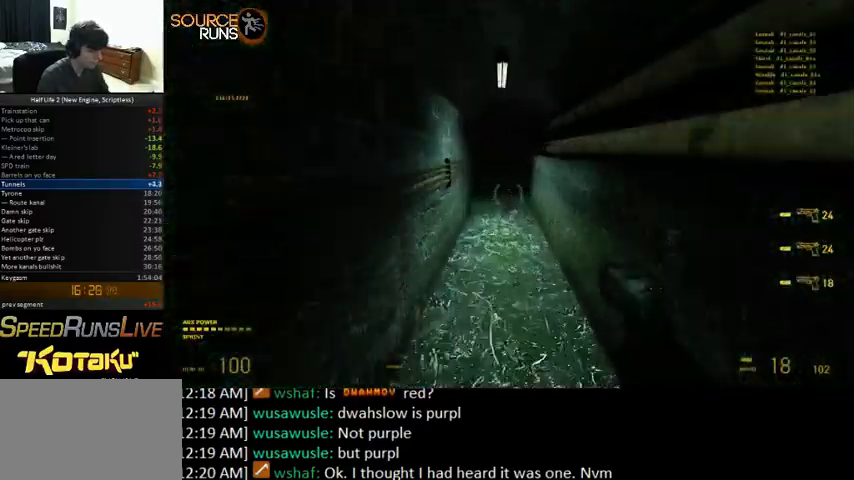
{"keys": ["d", "w"], "mouse": [], "events": [[100, "shift", "up"], [133, "w", "up"], [167, "d", "up"], [367, "d", "down"], [367, "w", "down"]]}
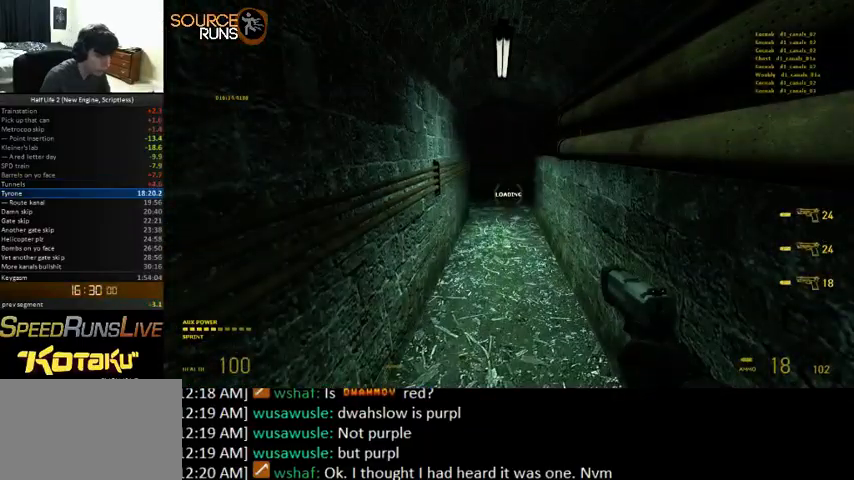
{"keys": ["d", "w"], "mouse": [], "events": []}
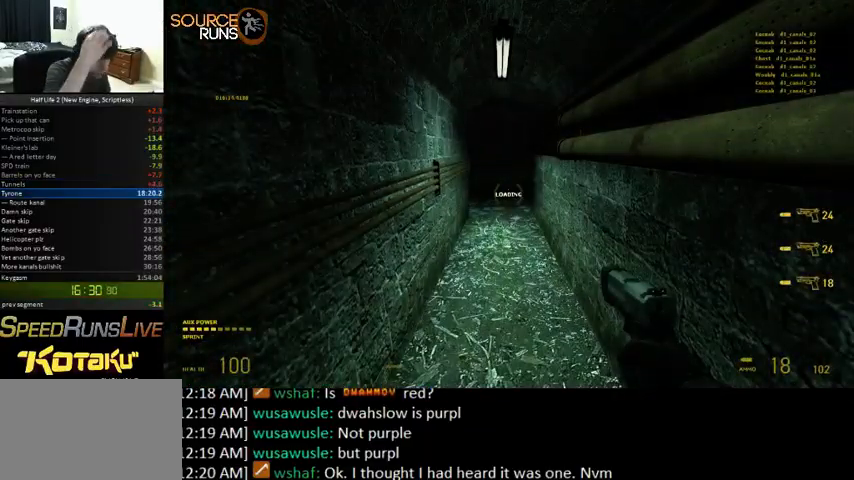
{"keys": ["d", "w"], "mouse": [], "events": []}
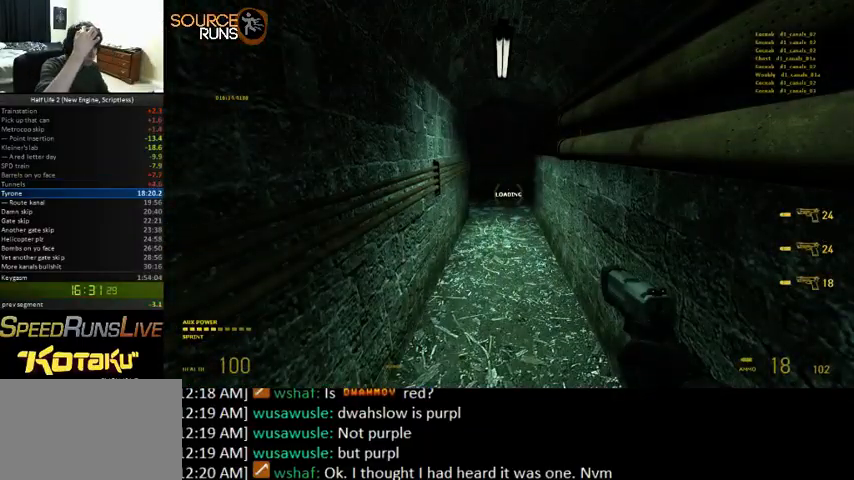
{"keys": ["d", "w"], "mouse": [], "events": []}
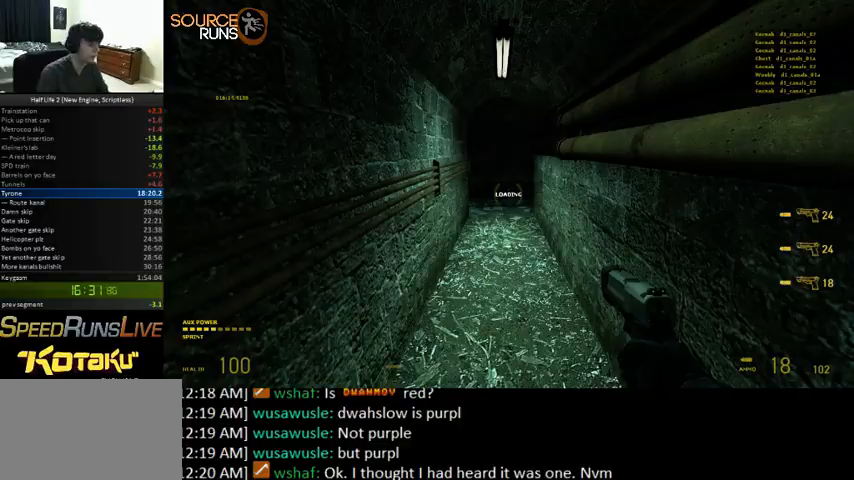
{"keys": ["d", "w"], "mouse": [], "events": []}
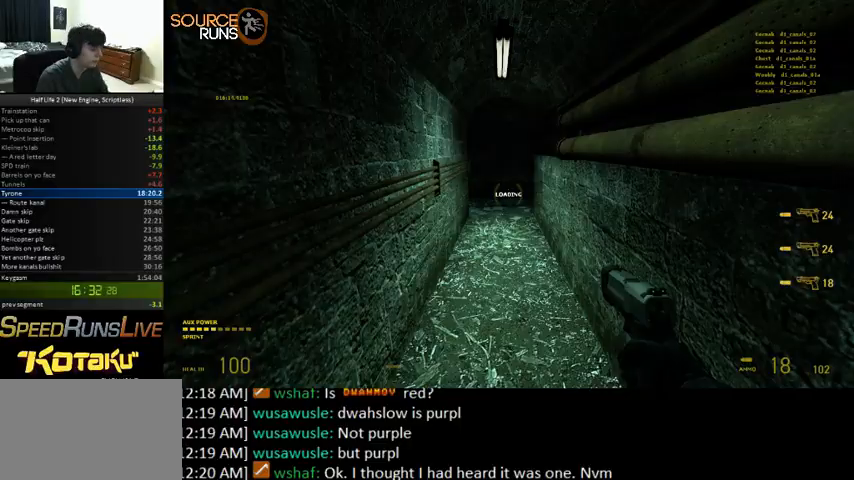
{"keys": ["d", "shift", "w"], "mouse": [], "events": [[333, "shift", "down"]]}
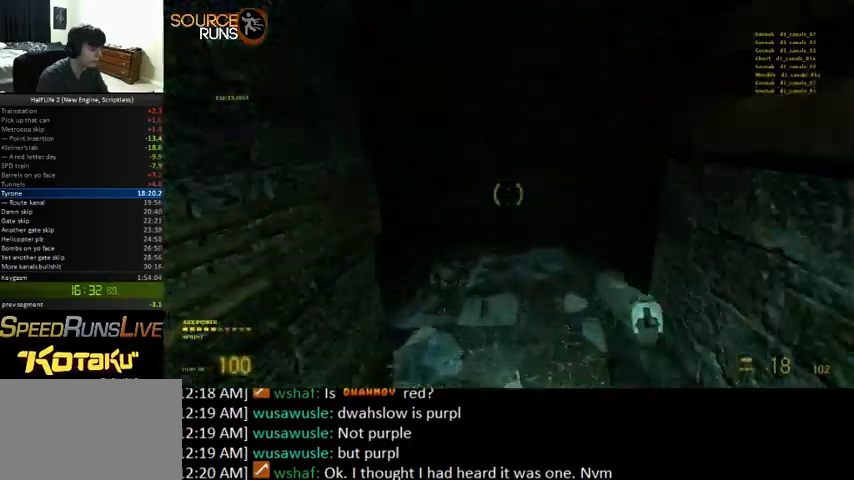
{"keys": ["d", "shift", "w"], "mouse": [], "events": []}
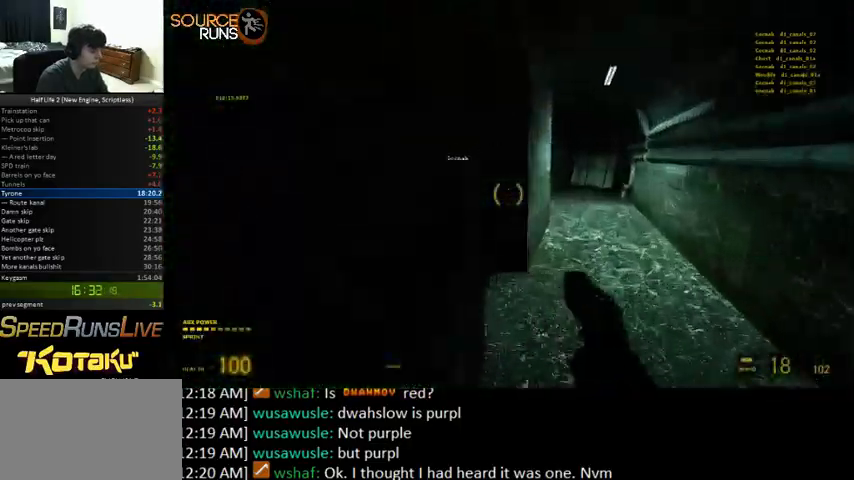
{"keys": ["shift", "w"], "mouse": [], "events": [[333, "d", "up"]]}
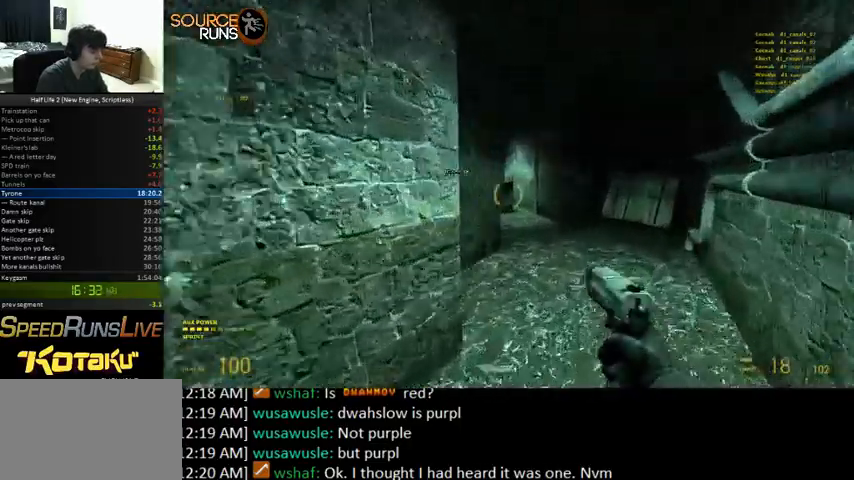
{"keys": ["d", "shift", "w"], "mouse": ["left"], "events": [[67, "mouse_left", "down"], [300, "mouse_left", "up"], [333, "mouse_left", "down"], [467, "mouse_left", "up"], [500, "d", "down"], [500, "mouse_left", "down"]]}
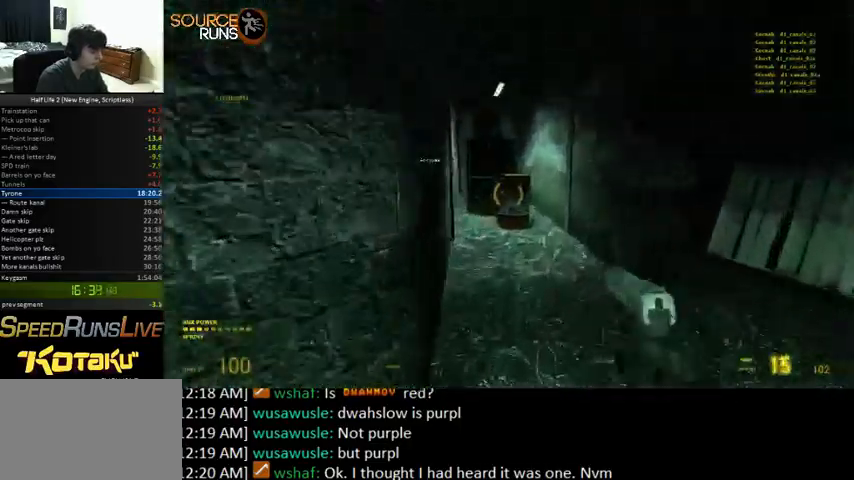
{"keys": ["a", "shift", "w"], "mouse": [], "events": [[33, "d", "up"], [100, "a", "down"], [100, "mouse_left", "up"]]}
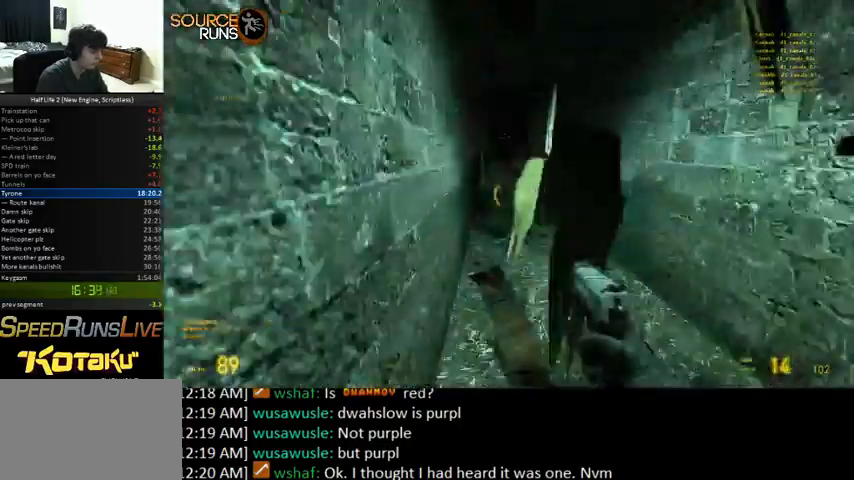
{"keys": ["0", "a", "shift", "w"], "mouse": [], "events": [[67, "0", "down"]]}
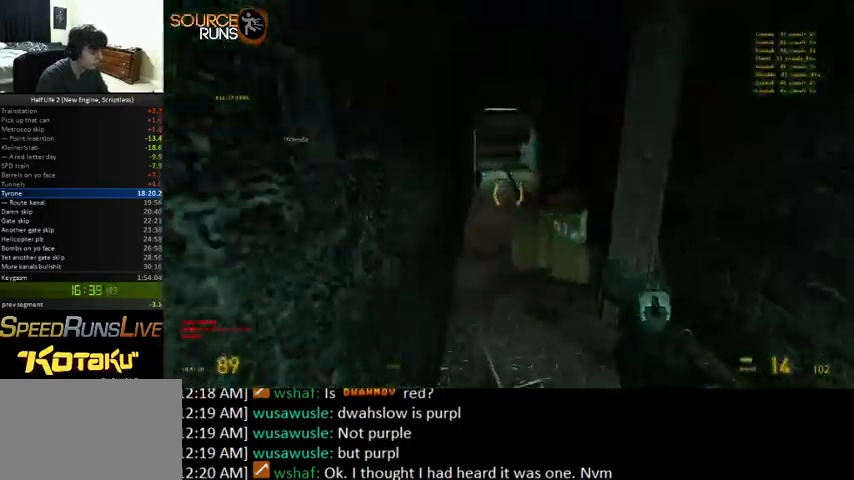
{"keys": ["0", "a", "w"], "mouse": [], "events": [[267, "e", "down"], [267, "shift", "up"], [400, "e", "up"]]}
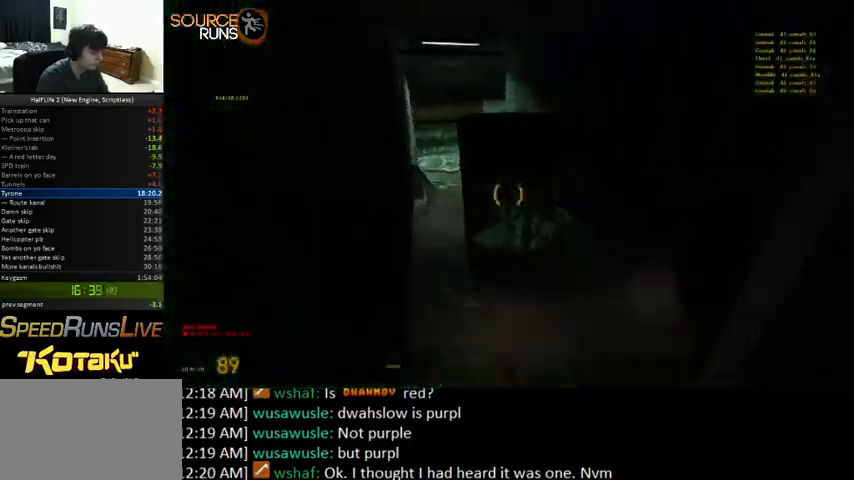
{"keys": ["0", "a", "w"], "mouse": [], "events": []}
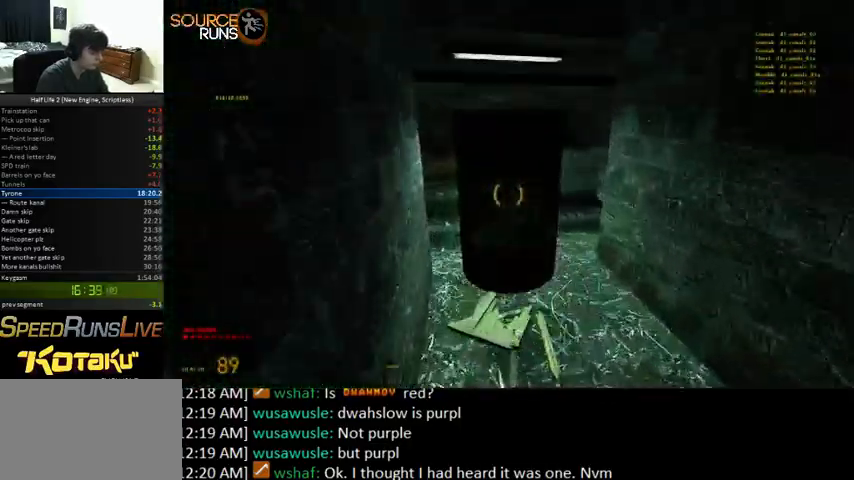
{"keys": ["0", "a", "w"], "mouse": [], "events": [[167, "0", "up"], [367, "0", "down"]]}
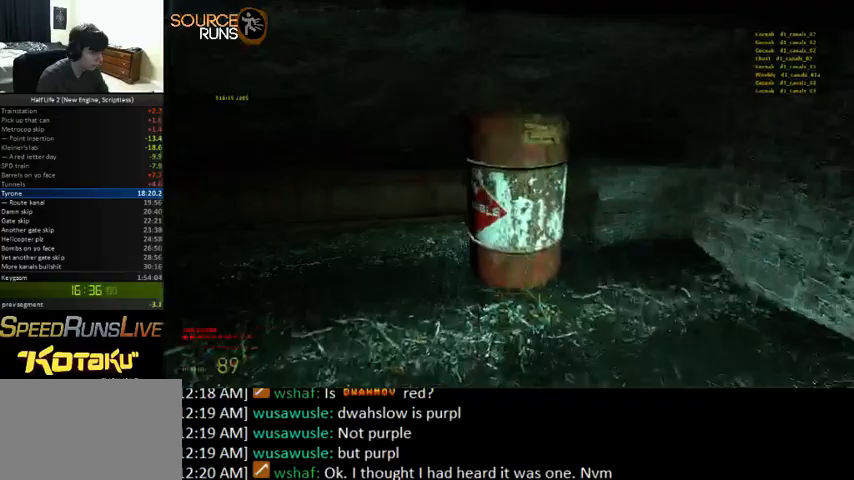
{"keys": ["d", "s"], "mouse": [], "events": [[233, "0", "up"], [300, "mouse_left", "down"], [300, "w", "up"], [400, "mouse_left", "up"], [400, "s", "down"], [467, "a", "up"], [467, "d", "down"]]}
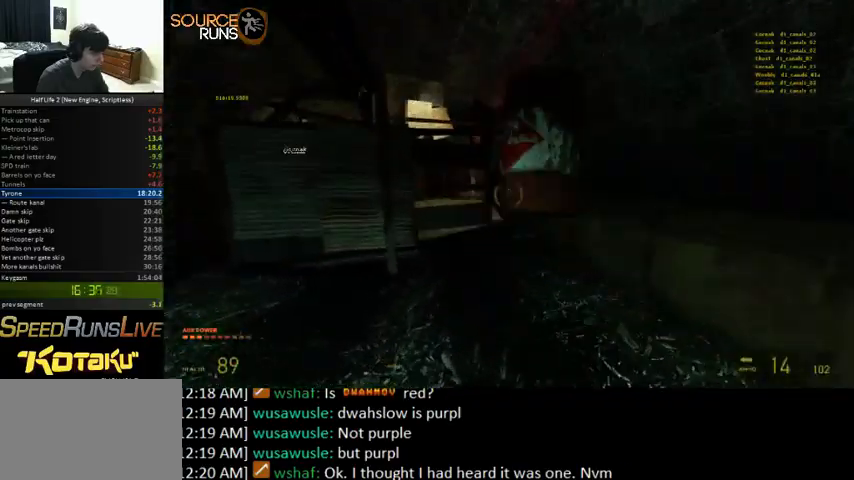
{"keys": ["d", "s", "shift"], "mouse": [], "events": [[33, "d", "up"], [167, "mouse_left", "down"], [267, "shift", "down"], [300, "mouse_left", "up"], [367, "d", "down"], [367, "mouse_left", "down"], [467, "mouse_left", "up"]]}
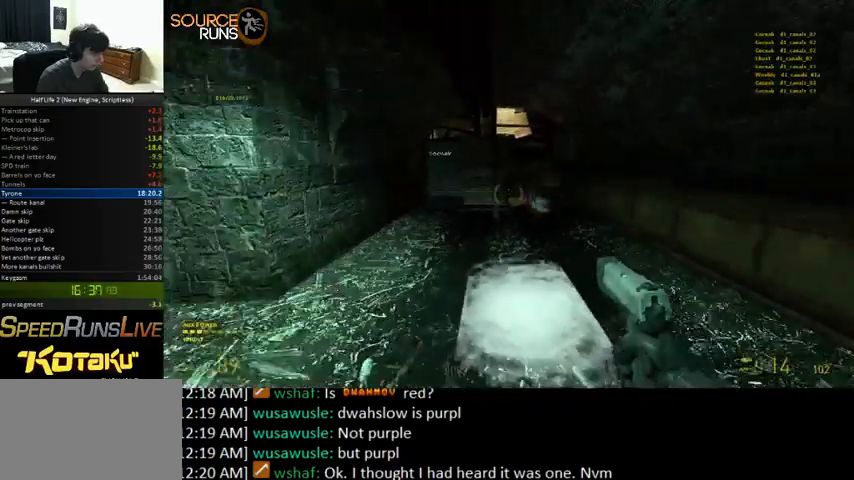
{"keys": [], "mouse": ["left"], "events": [[33, "d", "up"], [33, "mouse_left", "down"], [67, "shift", "up"], [133, "mouse_left", "up"], [133, "s", "up"], [200, "mouse_left", "down"], [300, "mouse_left", "up"], [333, "mouse_left", "down"], [433, "mouse_left", "up"], [467, "mouse_left", "down"]]}
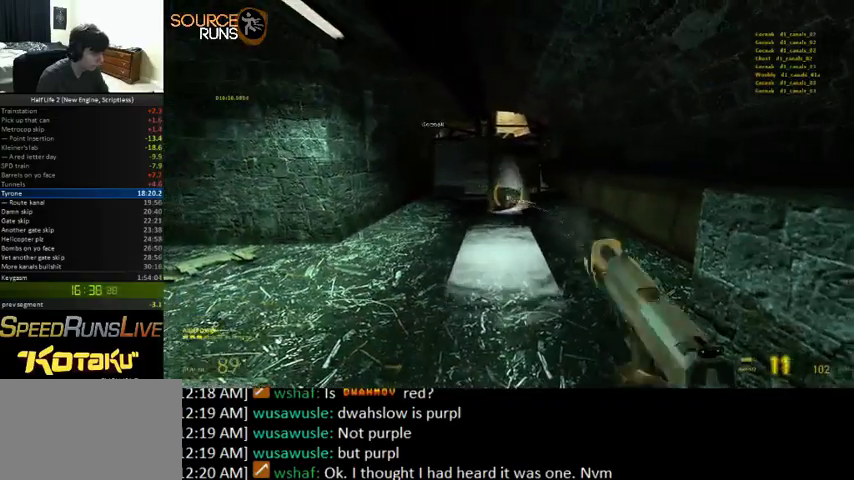
{"keys": ["0", "shift", "w"], "mouse": [], "events": [[100, "w", "down"], [167, "shift", "down"], [200, "mouse_left", "up"], [267, "mouse_left", "down"], [367, "mouse_left", "up"], [367, "r", "down"], [467, "r", "up"], [500, "0", "down"]]}
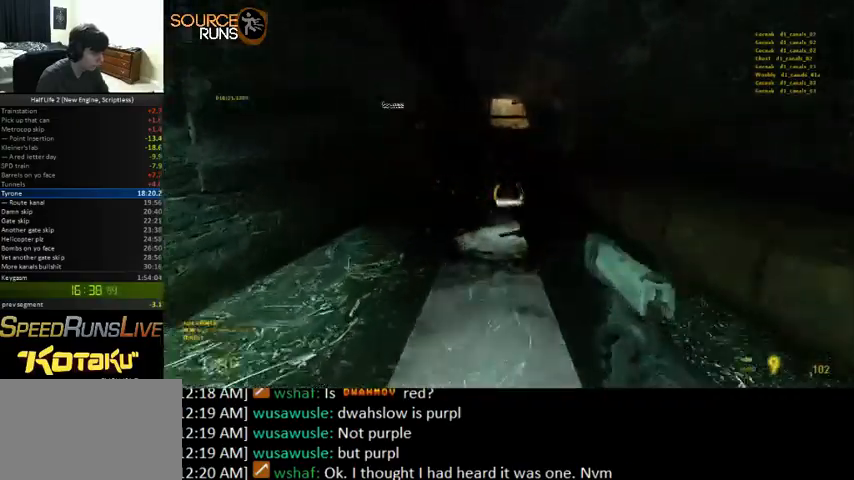
{"keys": ["w"], "mouse": [], "events": [[100, "d", "down"], [133, "shift", "up"], [167, "w", "up"], [433, "w", "down"], [467, "d", "up"], [500, "0", "up"]]}
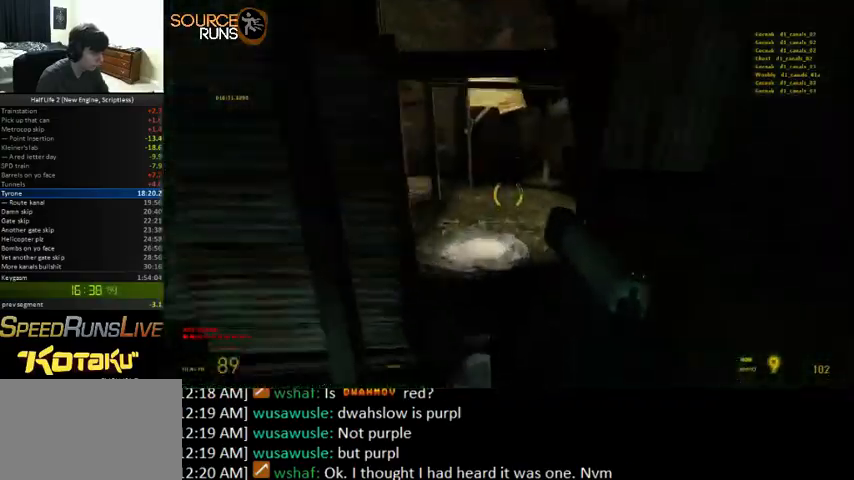
{"keys": ["a", "w"], "mouse": [], "events": [[133, "a", "down"], [233, "a", "up"], [333, "d", "down"], [400, "d", "up"], [433, "a", "down"]]}
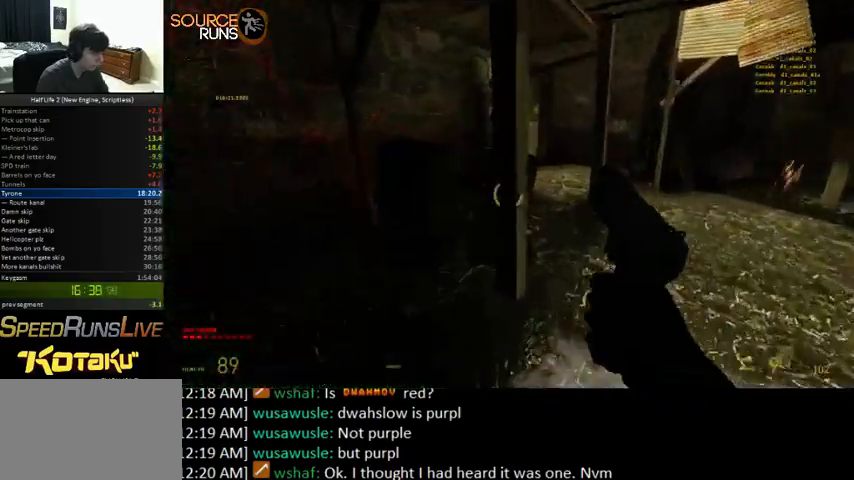
{"keys": [], "mouse": ["left"], "events": [[200, "w", "up"], [233, "e", "down"], [267, "a", "up"], [333, "e", "up"], [467, "mouse_left", "down"]]}
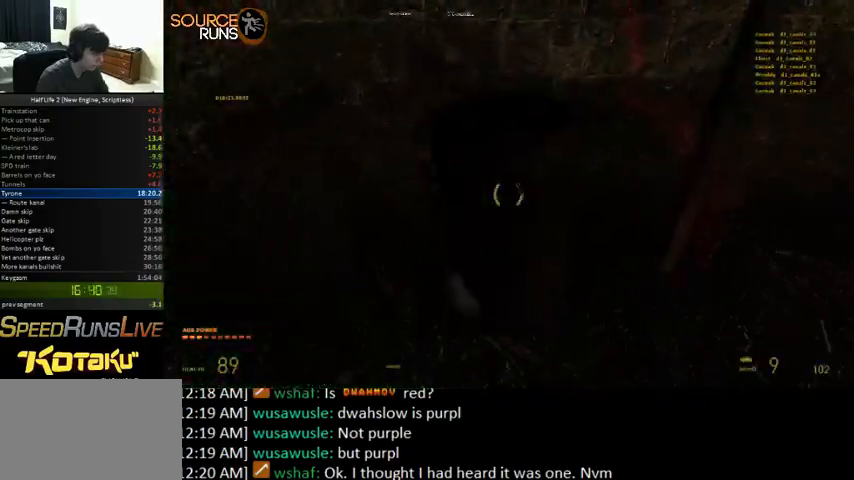
{"keys": ["0", "w"], "mouse": [], "events": [[100, "mouse_left", "up"], [200, "w", "down"], [267, "ctrl", "down"], [367, "0", "down"], [467, "ctrl", "up"]]}
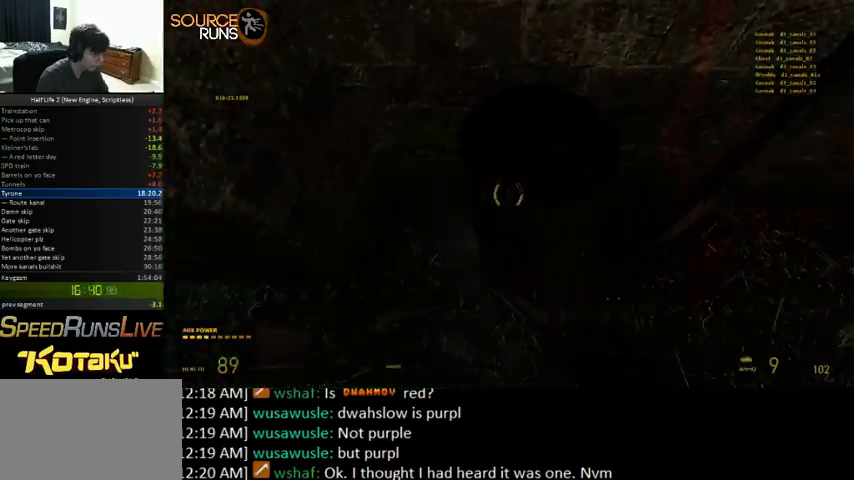
{"keys": ["0", "ctrl", "e", "w"], "mouse": [], "events": [[367, "ctrl", "down"], [433, "e", "down"]]}
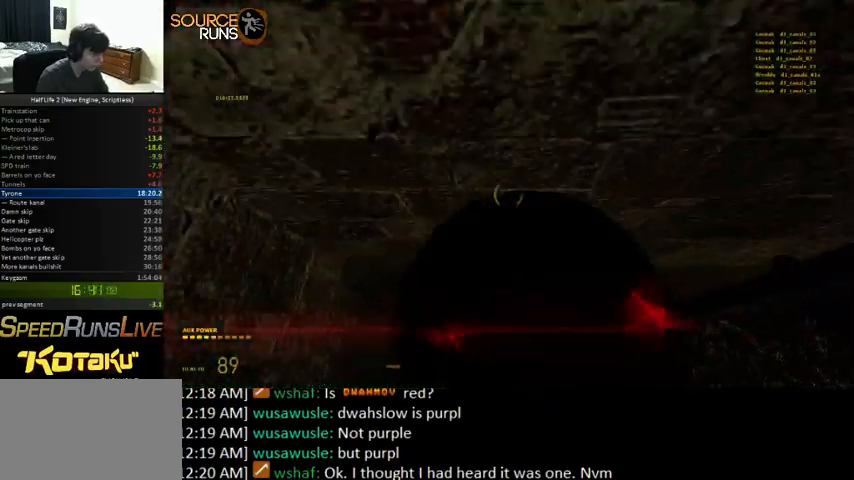
{"keys": ["0", "ctrl", "w"], "mouse": [], "events": [[33, "e", "up"], [133, "e", "down"], [167, "e", "up"], [267, "e", "down"], [333, "e", "up"], [433, "e", "down"], [500, "e", "up"]]}
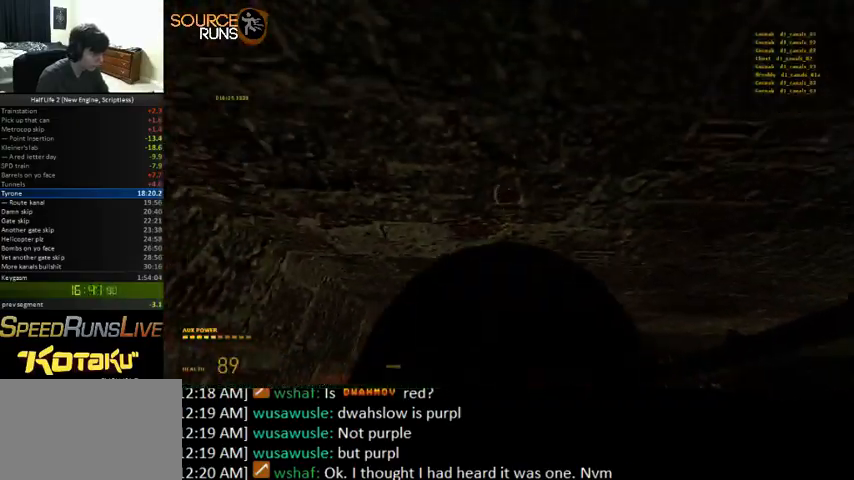
{"keys": ["0"], "mouse": [], "events": [[100, "e", "down"], [167, "e", "up"], [267, "e", "down"], [333, "e", "up"], [433, "e", "down"], [467, "e", "up"], [500, "ctrl", "up"], [500, "w", "up"]]}
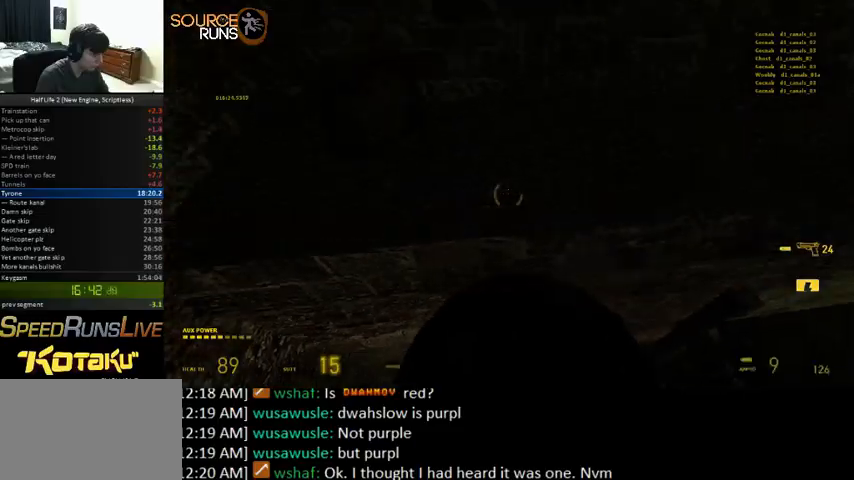
{"keys": ["w"], "mouse": [], "events": [[67, "d", "down"], [167, "w", "down"], [267, "0", "up"], [367, "w", "up"], [467, "w", "down"], [500, "d", "up"]]}
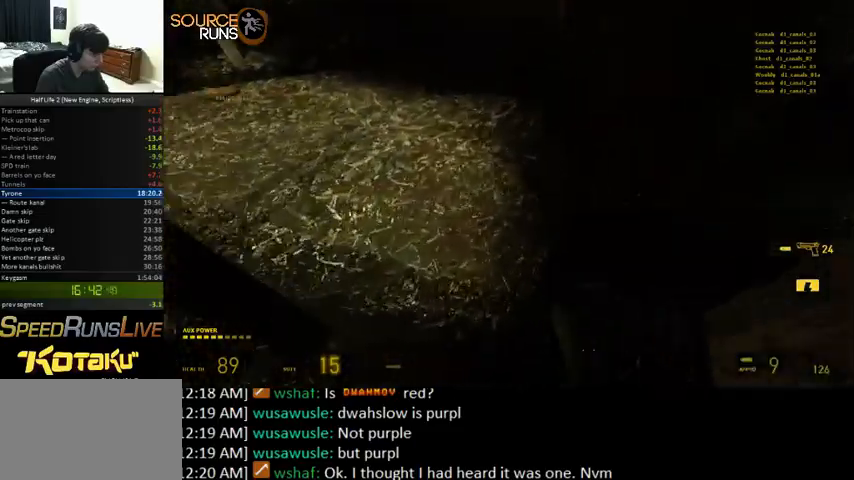
{"keys": ["w"], "mouse": [], "events": [[33, "a", "down"], [367, "a", "up"]]}
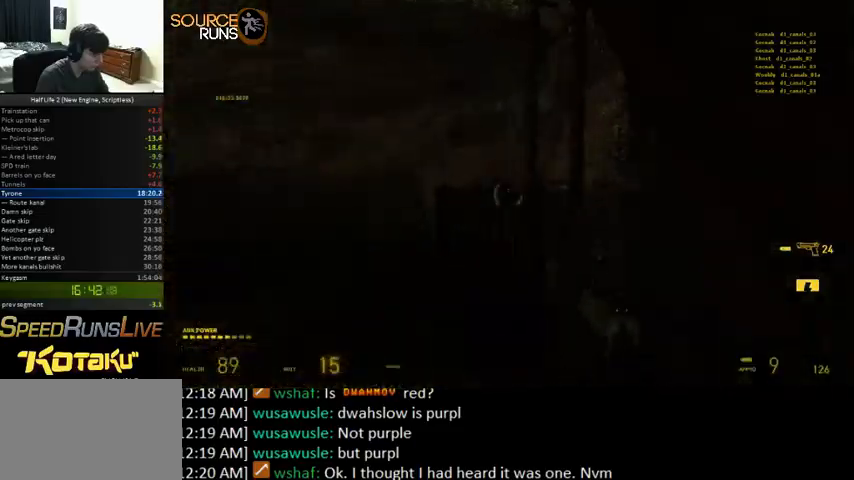
{"keys": [], "mouse": [], "events": [[500, "w", "up"]]}
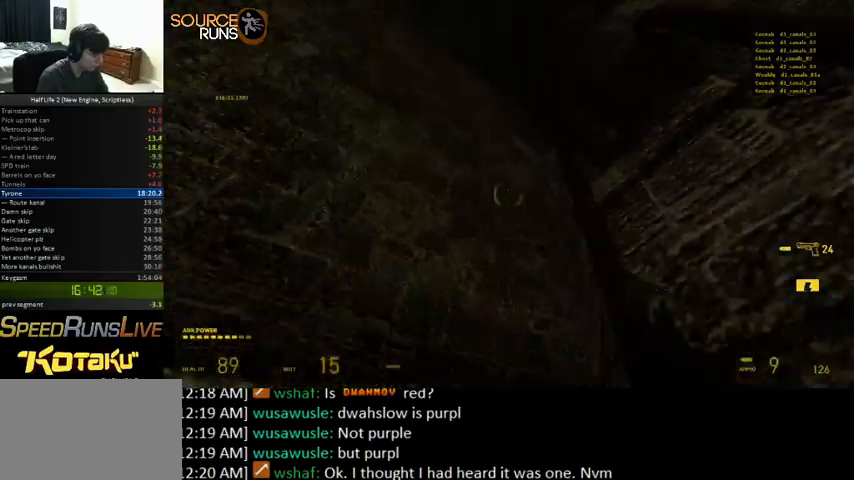
{"keys": [], "mouse": [], "events": []}